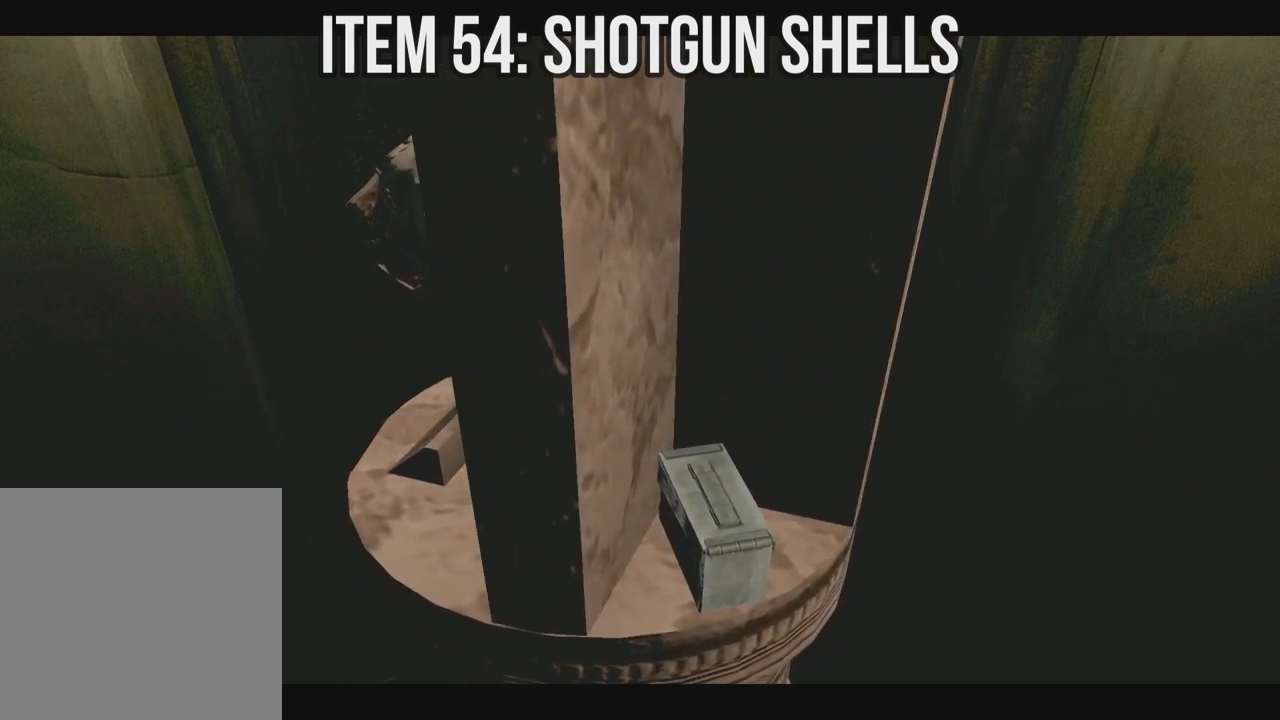
Gameplay with a controller (Xbox layout); each line is a JSON object with the inputs held at the frame after it. "events" lists button and stick changes between this image and that frame as [ms after this image, input, new state], when the widget could be followed in between. Not read: SHARE.
{"buttons": ["DPAD_UP", "DPAD_RIGHT"], "left_stick": "center", "right_stick": "center", "events": [[67, "DPAD_RIGHT", "down"], [167, "DPAD_UP", "down"]]}
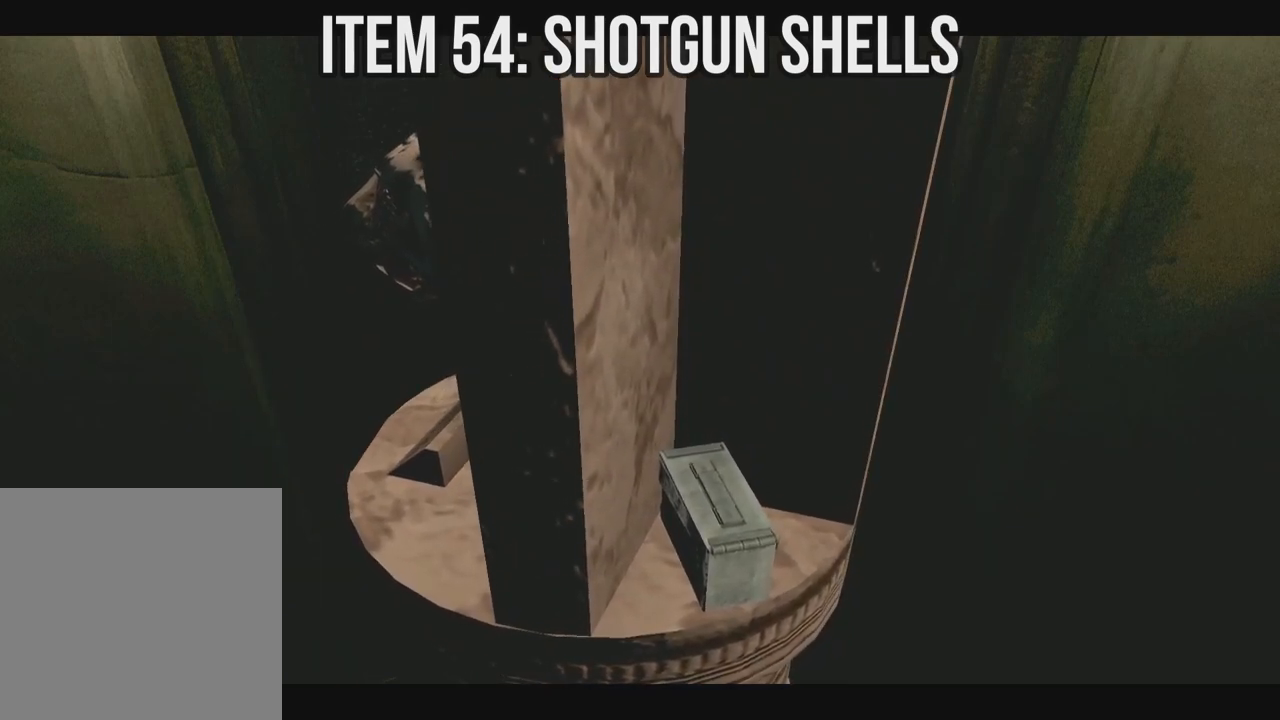
{"buttons": ["DPAD_UP"], "left_stick": "center", "right_stick": "center", "events": [[450, "DPAD_RIGHT", "up"]]}
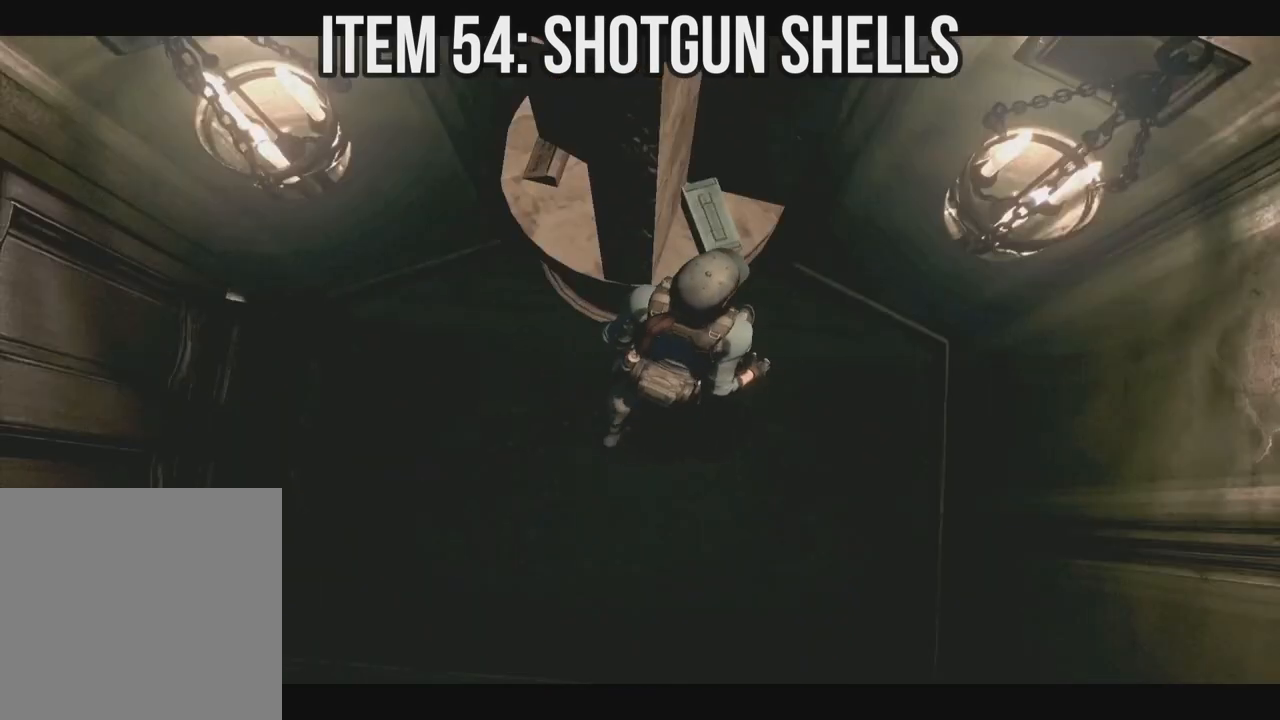
{"buttons": ["DPAD_LEFT"], "left_stick": "center", "right_stick": "center", "events": [[17, "DPAD_LEFT", "down"], [150, "A", "down"], [217, "DPAD_LEFT", "up"], [233, "DPAD_UP", "up"], [483, "A", "up"], [483, "DPAD_LEFT", "down"]]}
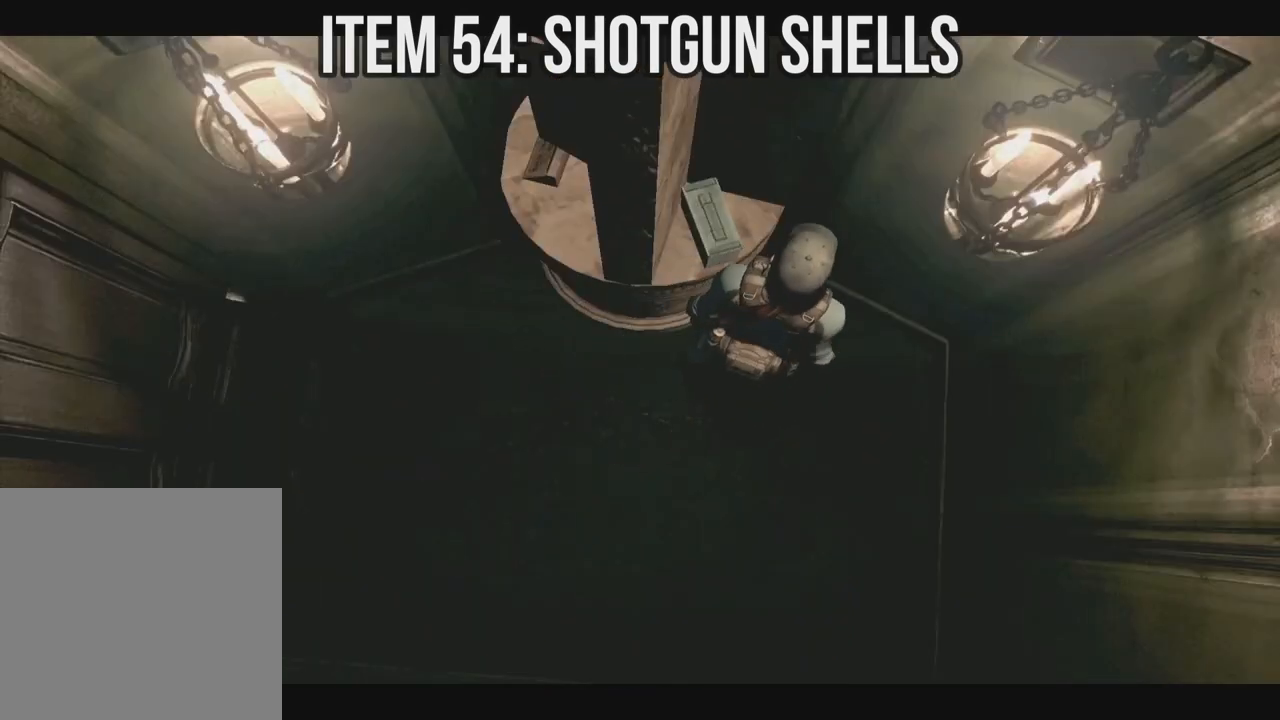
{"buttons": ["A"], "left_stick": "center", "right_stick": "center", "events": [[250, "A", "down"], [267, "DPAD_LEFT", "up"], [400, "A", "up"], [467, "A", "down"]]}
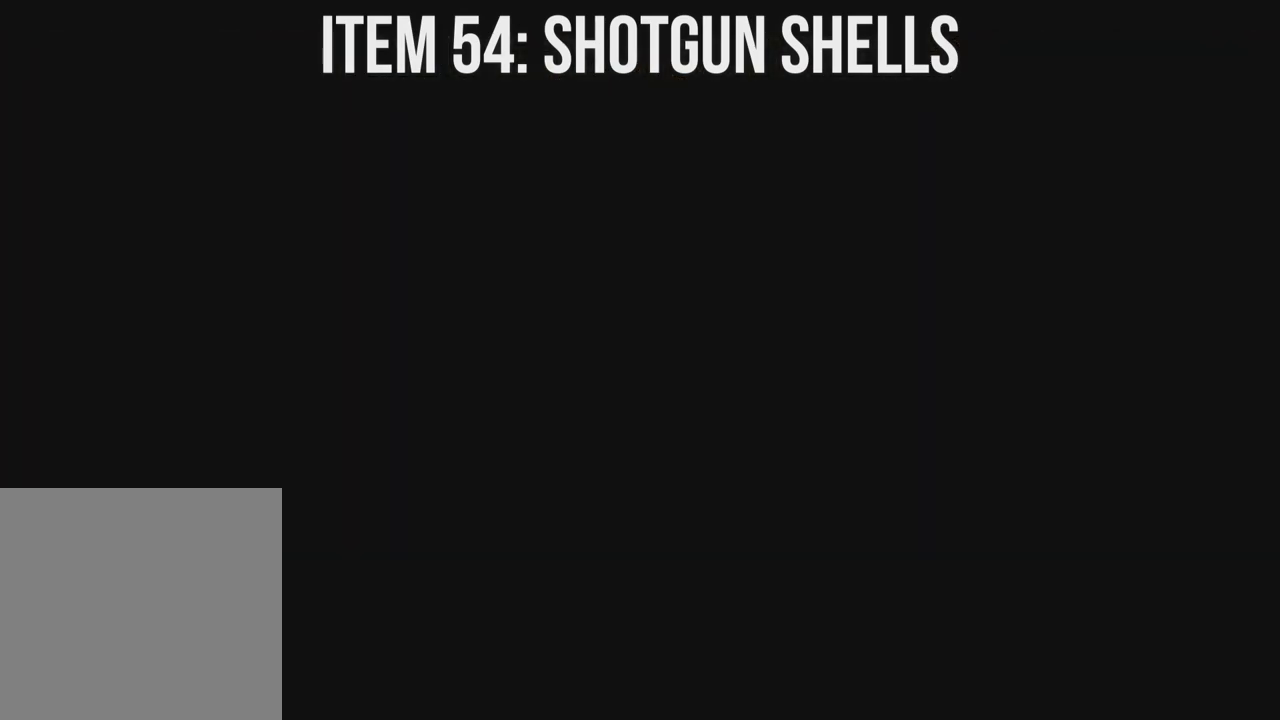
{"buttons": ["A"], "left_stick": "center", "right_stick": "center", "events": []}
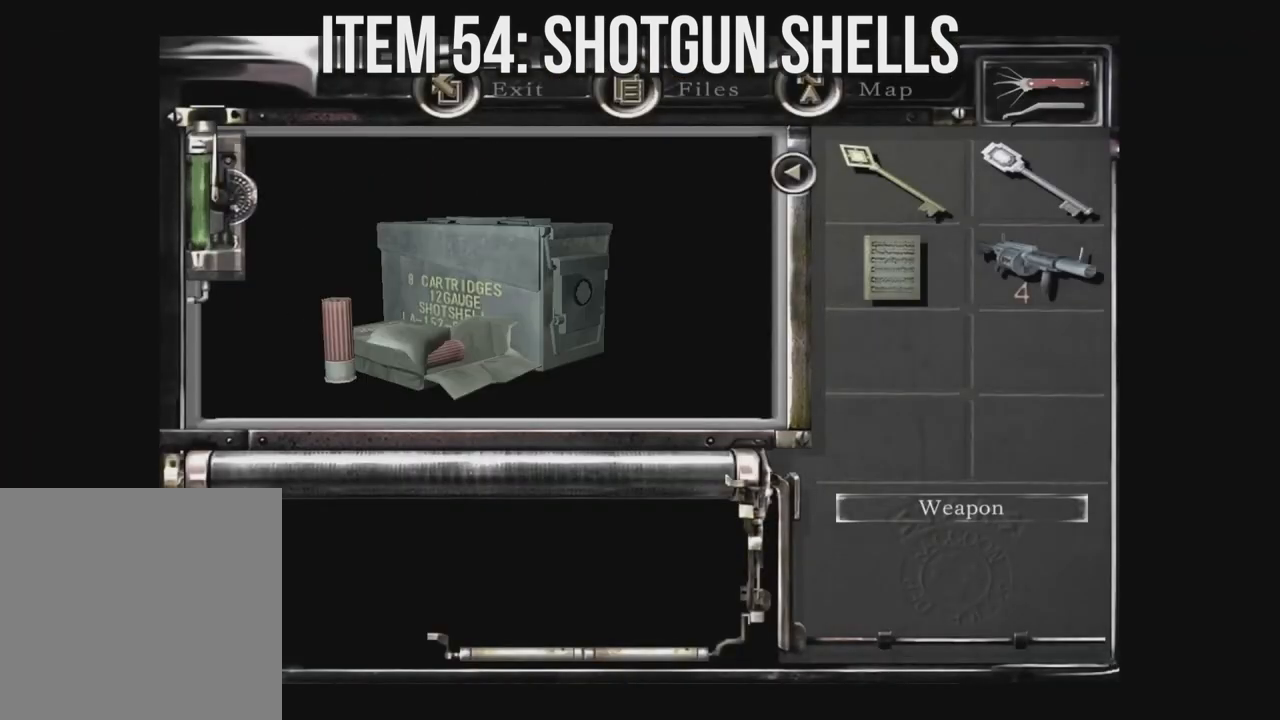
{"buttons": [], "left_stick": "center", "right_stick": "center", "events": [[317, "A", "up"], [367, "A", "down"], [433, "A", "up"]]}
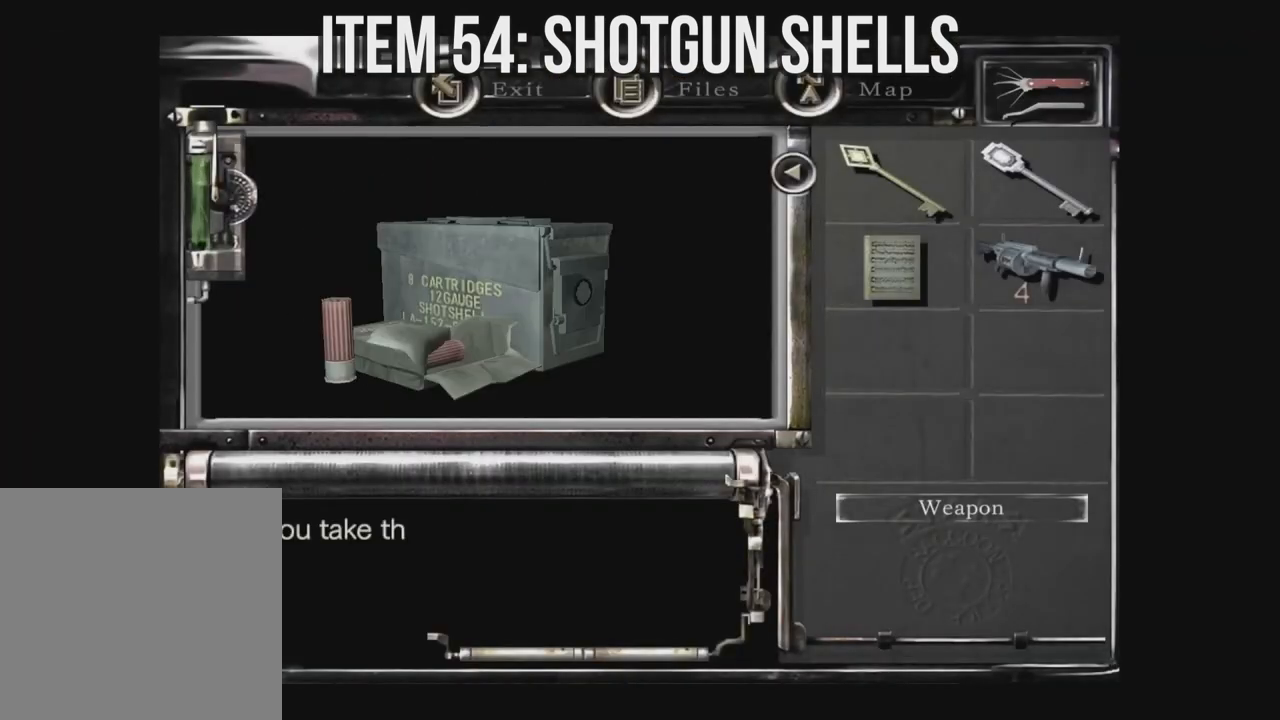
{"buttons": [], "left_stick": "center", "right_stick": "center", "events": [[50, "A", "down"], [133, "A", "up"], [217, "A", "down"], [317, "A", "up"], [383, "A", "down"], [483, "A", "up"]]}
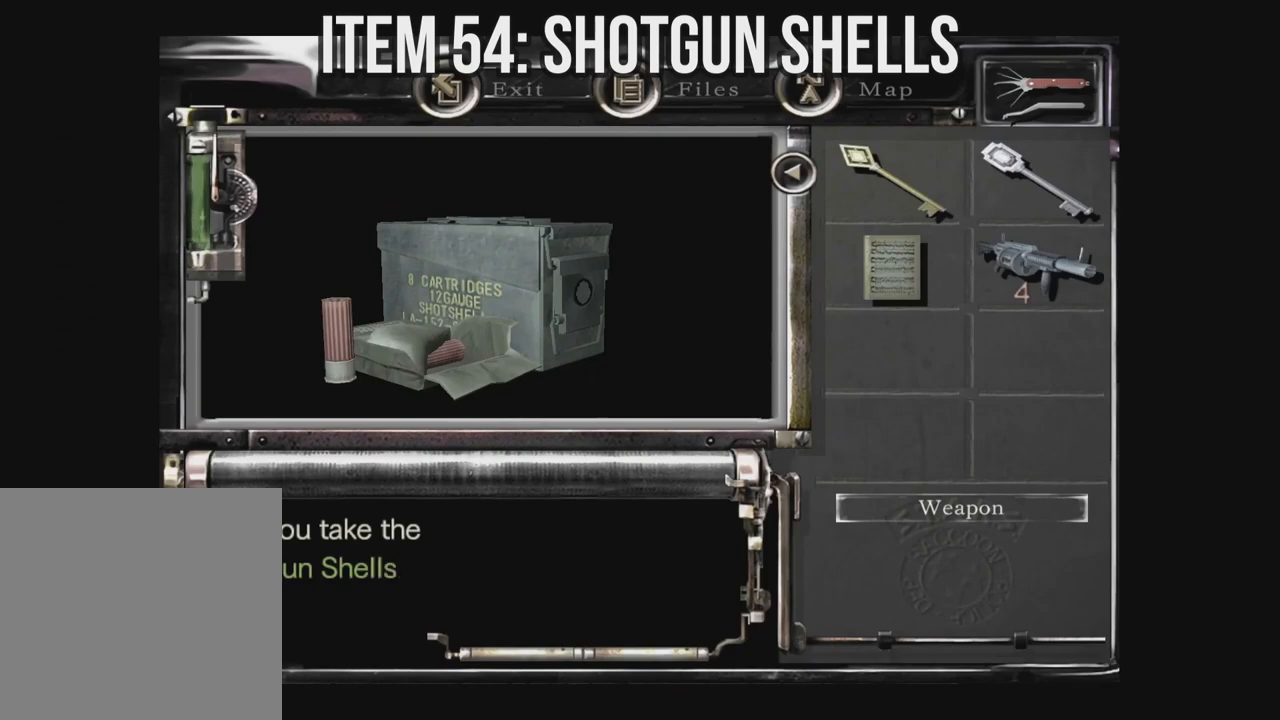
{"buttons": [], "left_stick": "center", "right_stick": "center", "events": [[50, "A", "down"], [150, "A", "up"], [217, "A", "down"], [283, "A", "up"], [350, "A", "down"], [433, "A", "up"]]}
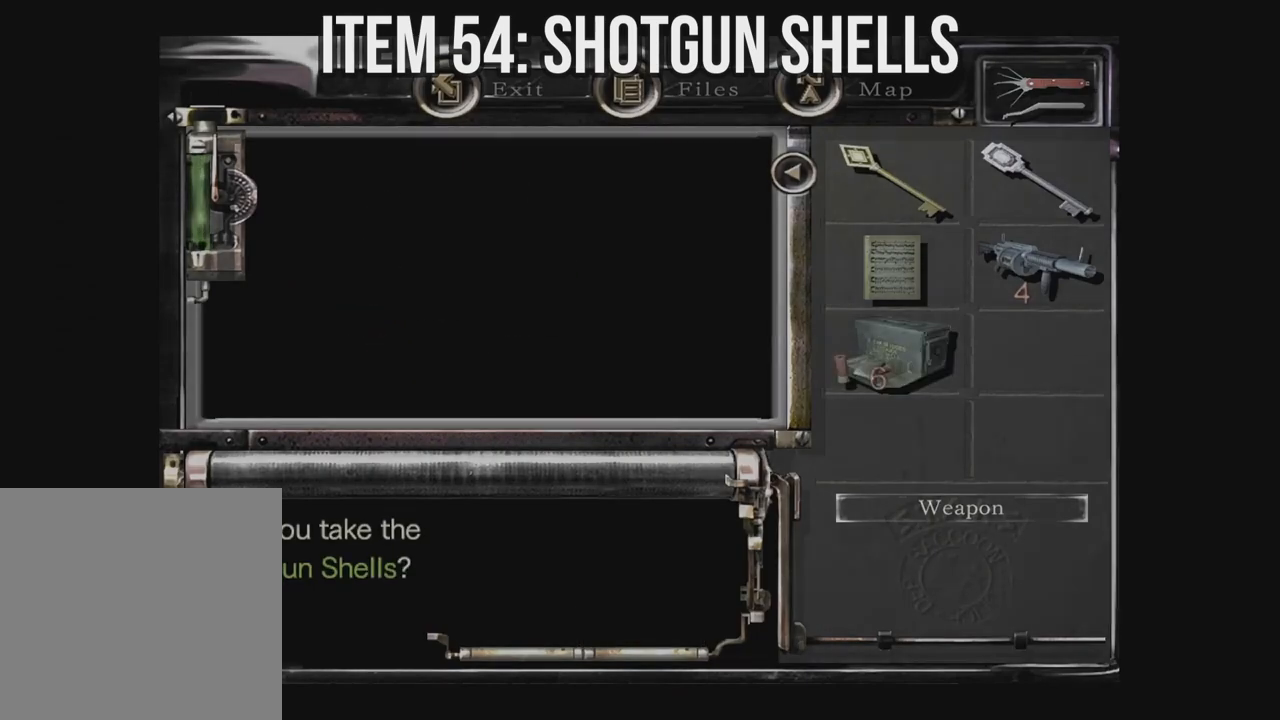
{"buttons": ["X", "DPAD_LEFT"], "left_stick": "center", "right_stick": "center", "events": [[217, "DPAD_LEFT", "down"], [217, "X", "down"]]}
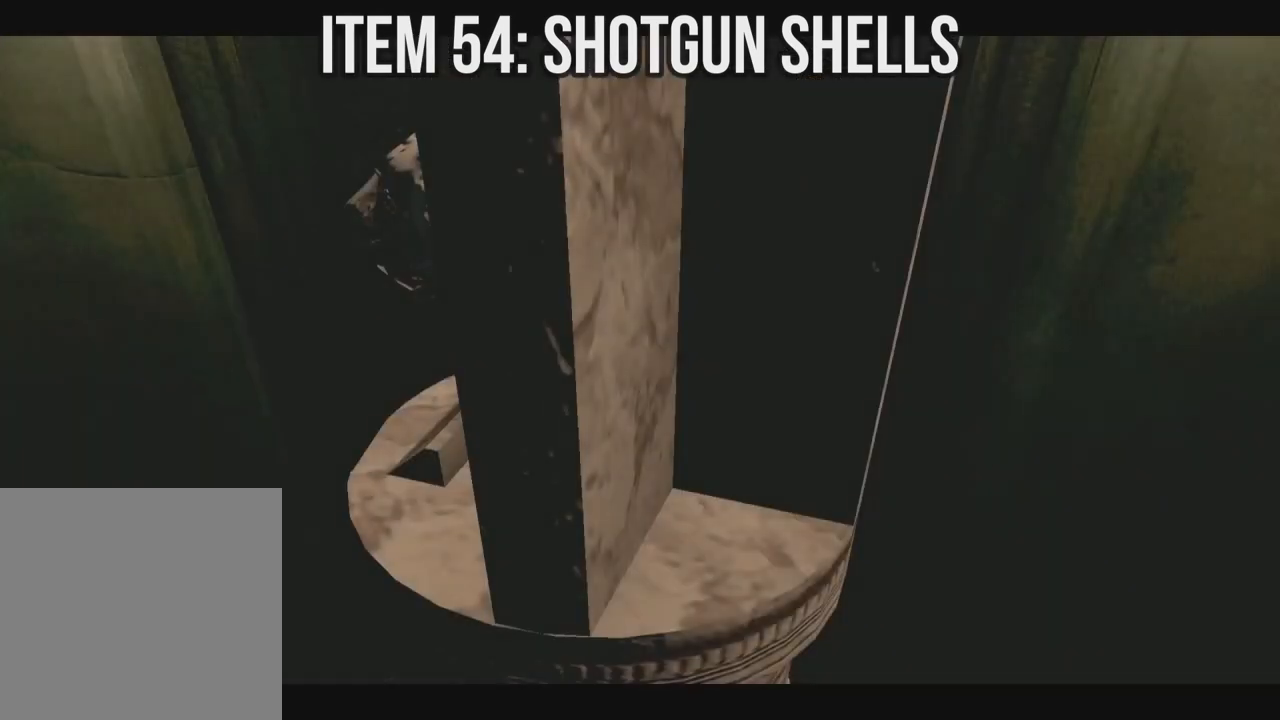
{"buttons": ["X"], "left_stick": "center", "right_stick": "center", "events": [[417, "DPAD_LEFT", "up"]]}
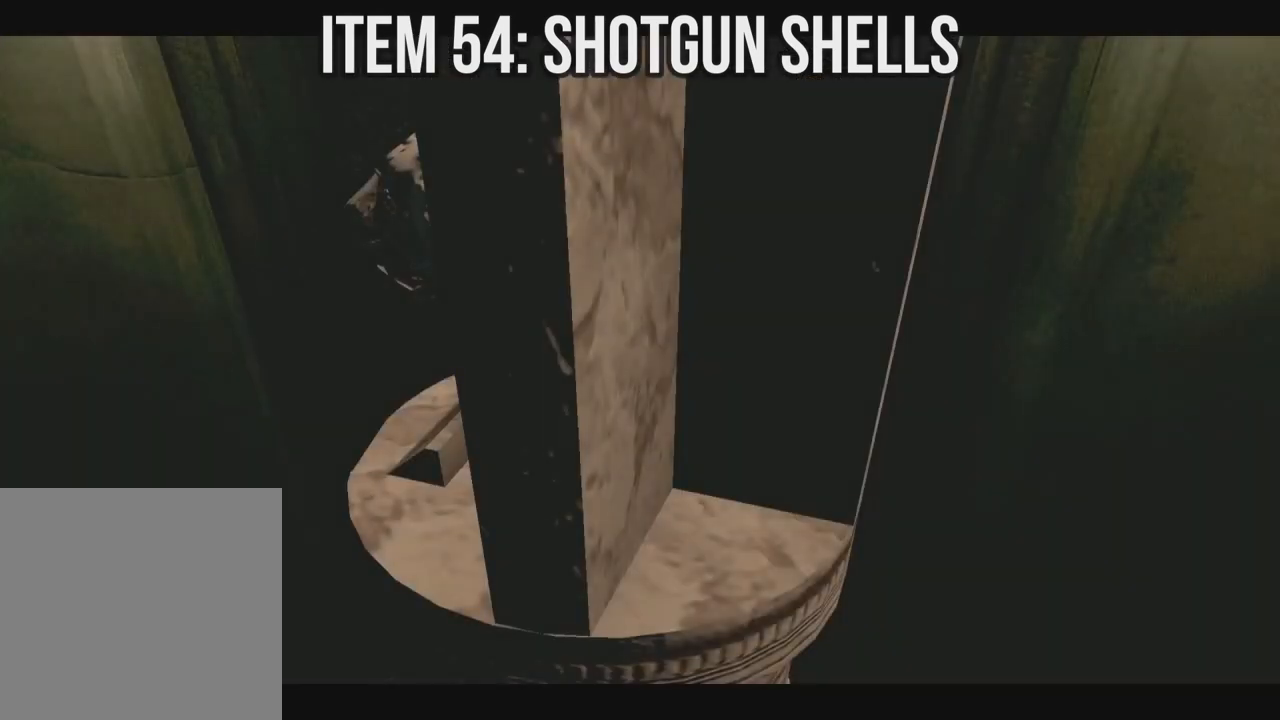
{"buttons": [], "left_stick": "center", "right_stick": "center", "events": [[133, "X", "up"]]}
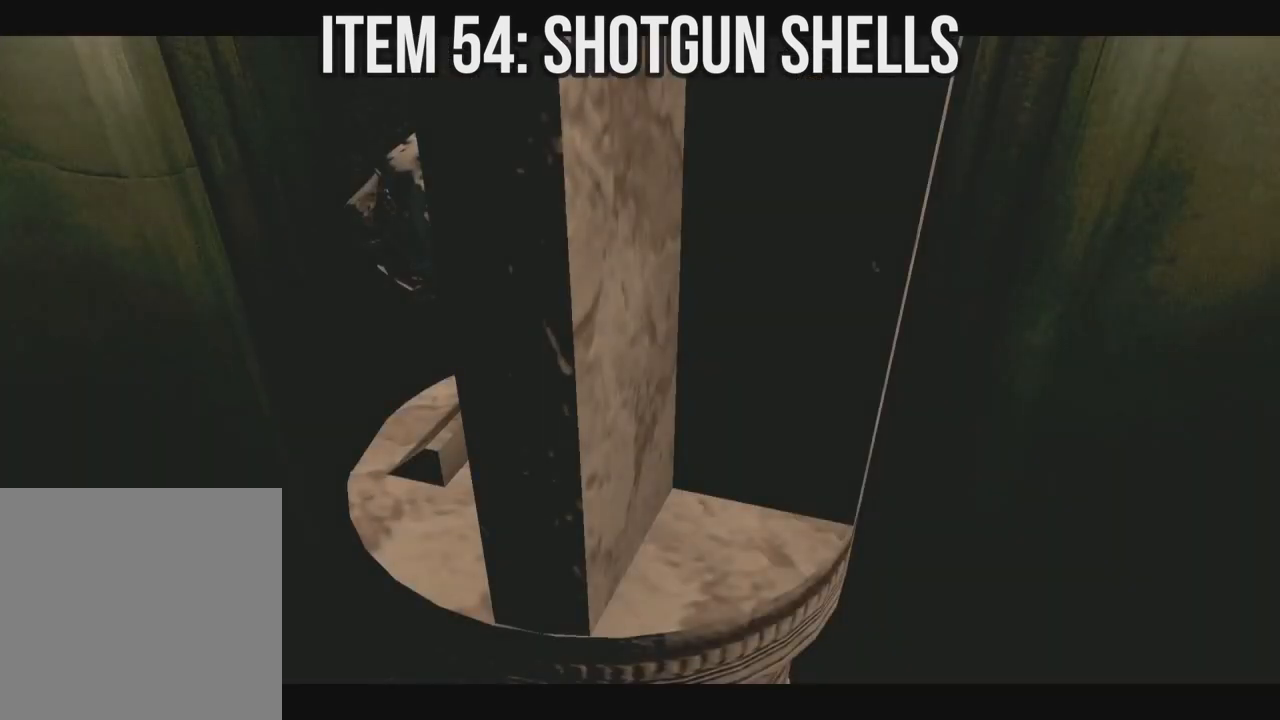
{"buttons": [], "left_stick": "center", "right_stick": "center", "events": []}
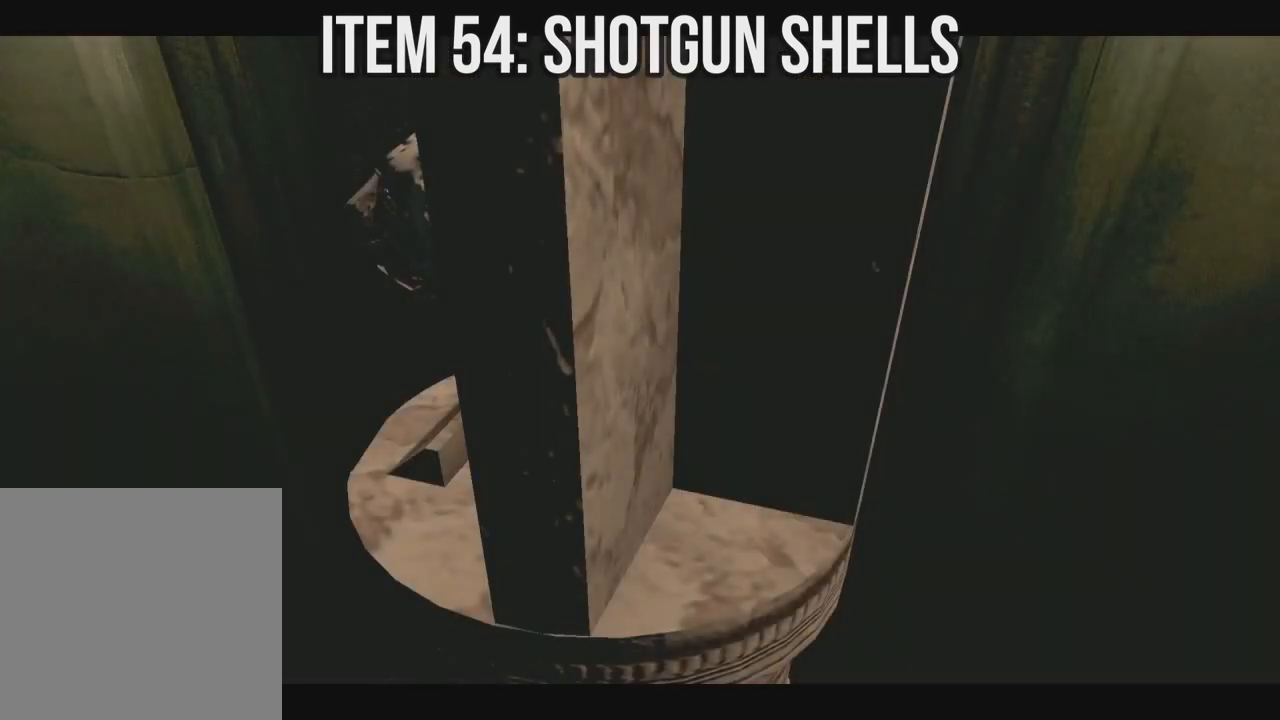
{"buttons": [], "left_stick": "center", "right_stick": "center", "events": []}
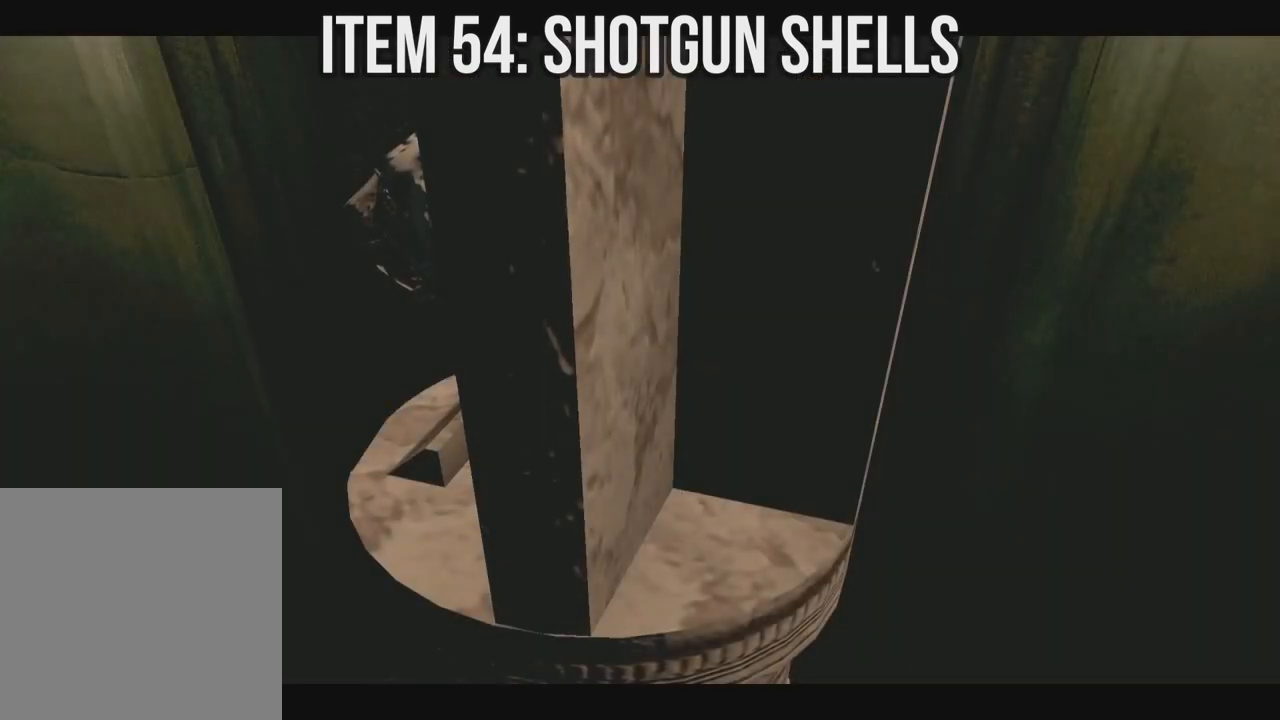
{"buttons": ["X"], "left_stick": "center", "right_stick": "center", "events": [[333, "X", "down"]]}
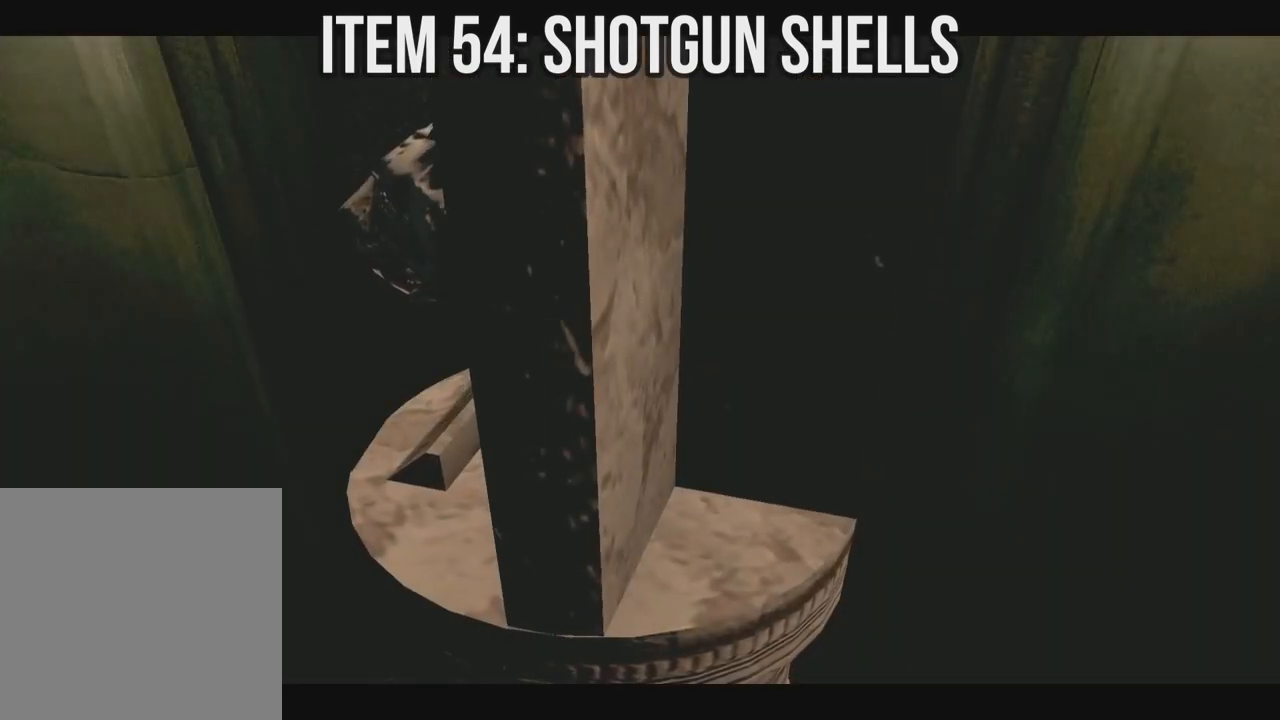
{"buttons": ["X"], "left_stick": "center", "right_stick": "center", "events": []}
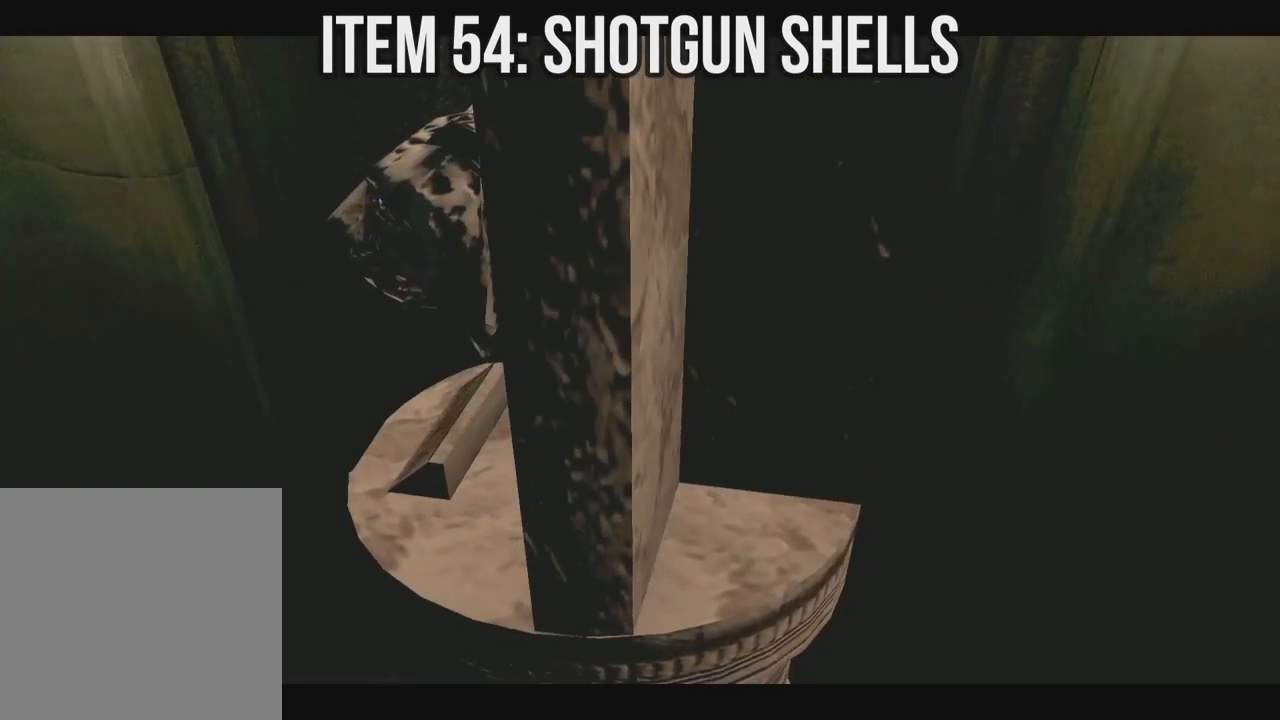
{"buttons": ["X"], "left_stick": "center", "right_stick": "center", "events": []}
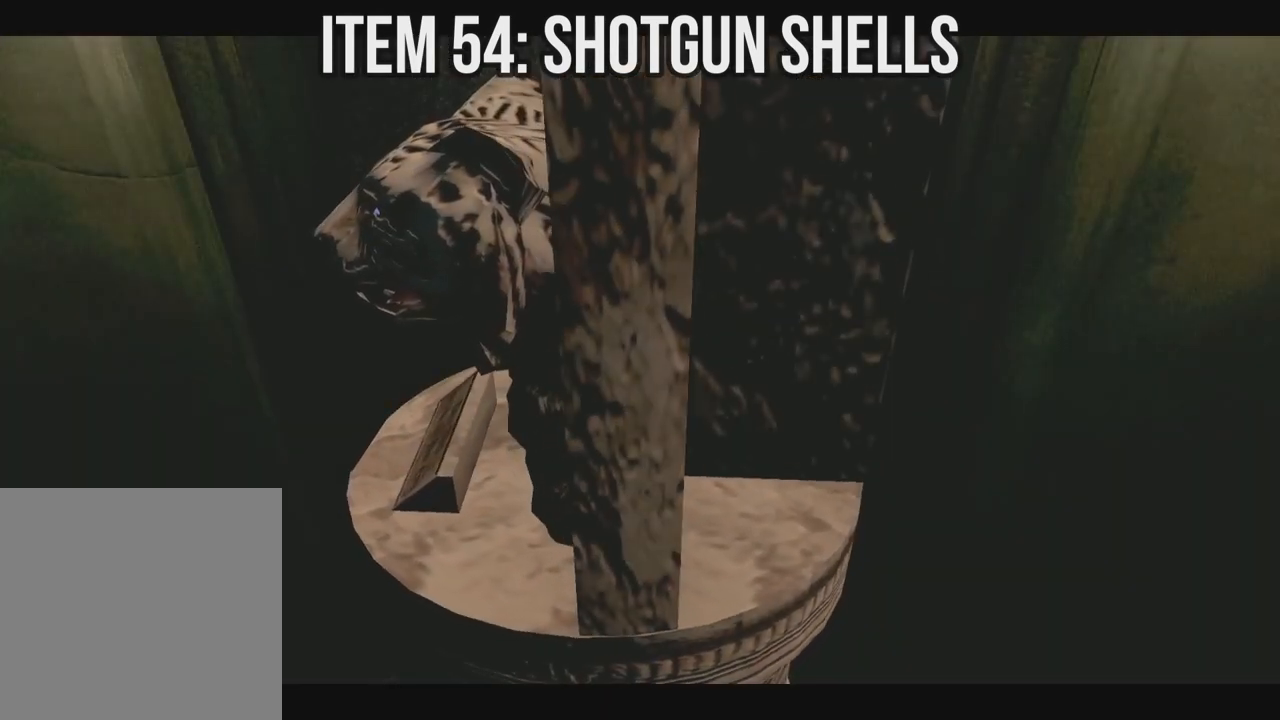
{"buttons": ["X"], "left_stick": "center", "right_stick": "center", "events": []}